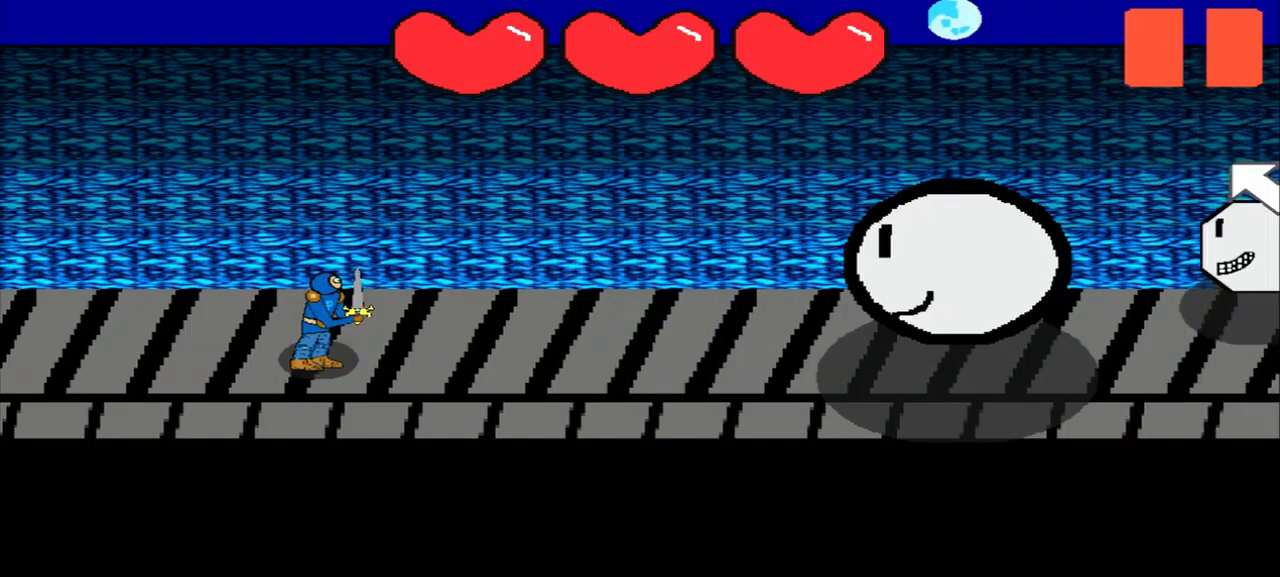
Gameplay with a controller (PlayStation layout); each line is a JSON object with the inputs held at the frame after it. "events" lists button and stick changes between this image and that frame as [ms after this image, input, new state], when the widget could be followed in between. Not read: L2 L3 R2 R3 right_stick.
{"buttons": [], "left_stick": "center", "events": [[209, "left_stick", "up-left"], [375, "left_stick", "center"]]}
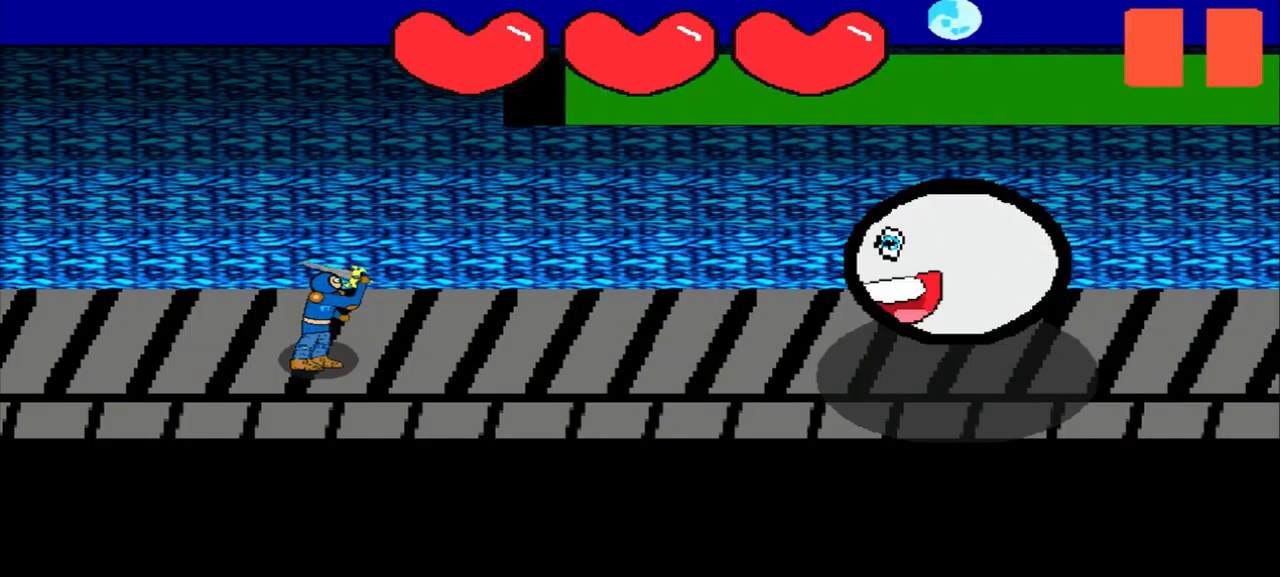
{"buttons": [], "left_stick": "center", "events": [[250, "left_stick", "left"], [459, "left_stick", "center"]]}
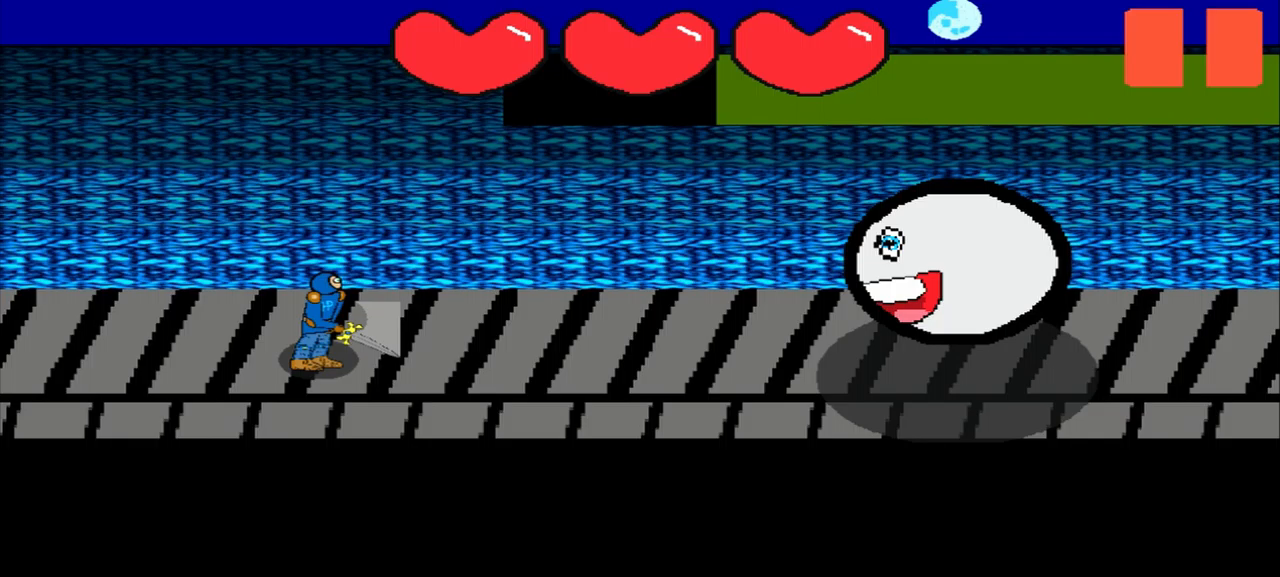
{"buttons": [], "left_stick": "center", "events": [[125, "left_stick", "up-left"], [208, "left_stick", "center"], [333, "left_stick", "up-right"], [417, "left_stick", "center"]]}
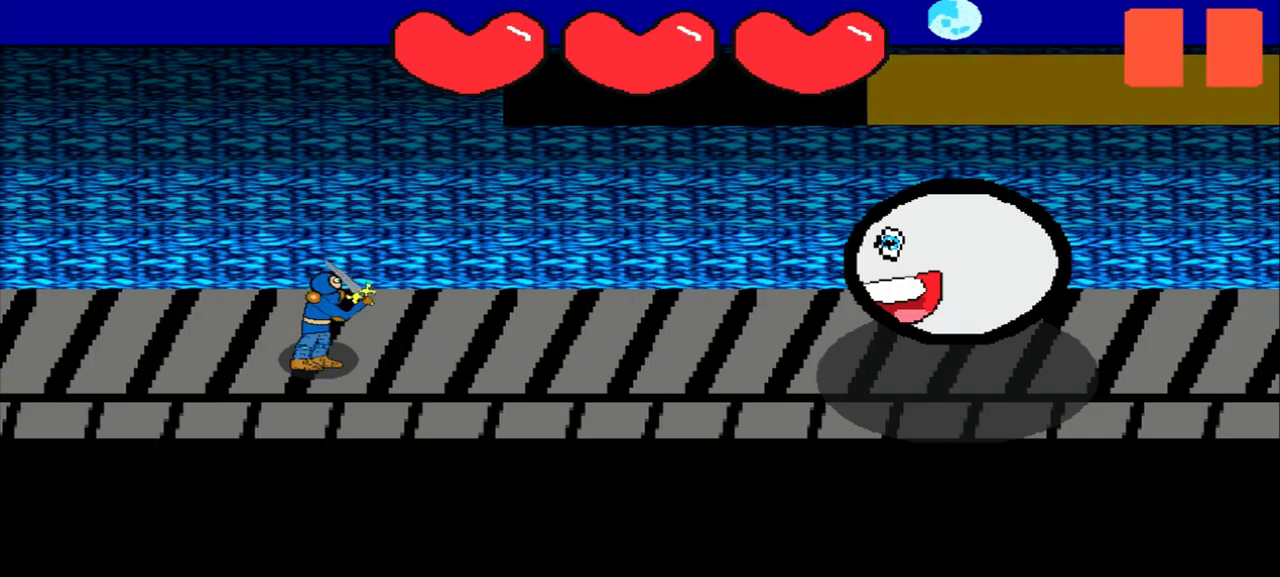
{"buttons": [], "left_stick": "center", "events": [[42, "left_stick", "up-right"], [125, "left_stick", "center"]]}